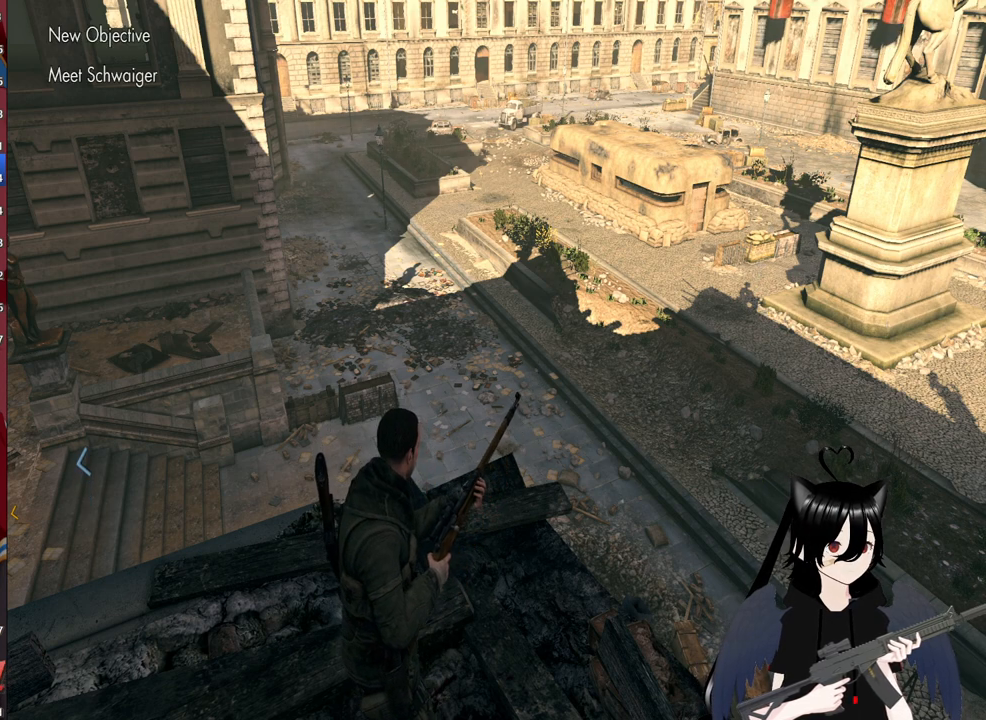
Gameplay with keyboard and mouse; each line is a JSON object with the keys and mouse buttons held at the frame after it. "events" lists presses ("down") and releases ("up") of "1", "2", "3", "4", "5", "a", "alt", "c", "caps_lock", "ctrl", "d", "e", "f", "g", "q", "r", "s", "shift", "space", "t", "tab", "v", "w", "x", "z", "mouse_left", "mouse_wheel" and "mouse_right" between this image and that frame as [ms after this image, input, new state], when the widget could be followed in between. "mouse_left", "mouse_wheel", "mouse_right" = the "left", "wheel", "right" buttons of the "mouse" list. No other keys are recorded. "wheel" means that the mouse wheel is clicked or scrolled. "mouse_move" is the direction in which the mouse moves at that frame (one of eight, or "still"), when it could be read.
{"keys": [], "mouse": [], "mouse_move": "left", "events": []}
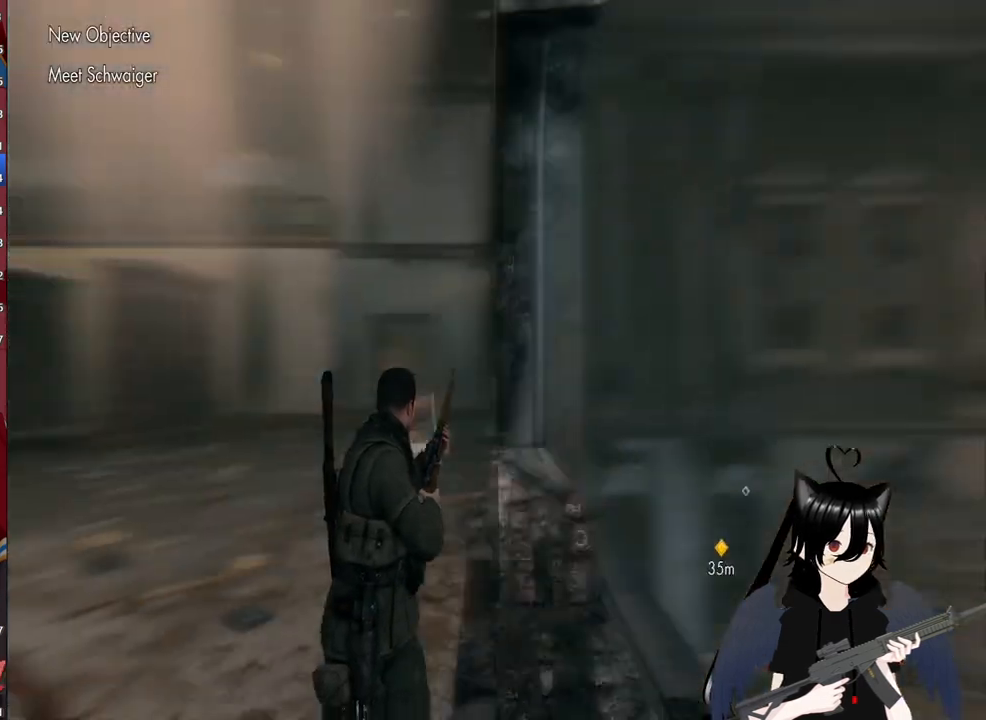
{"keys": ["shift", "w"], "mouse": [], "mouse_move": "still", "events": [[200, "s", "down"], [200, "w", "down"], [280, "s", "up"], [420, "shift", "down"]]}
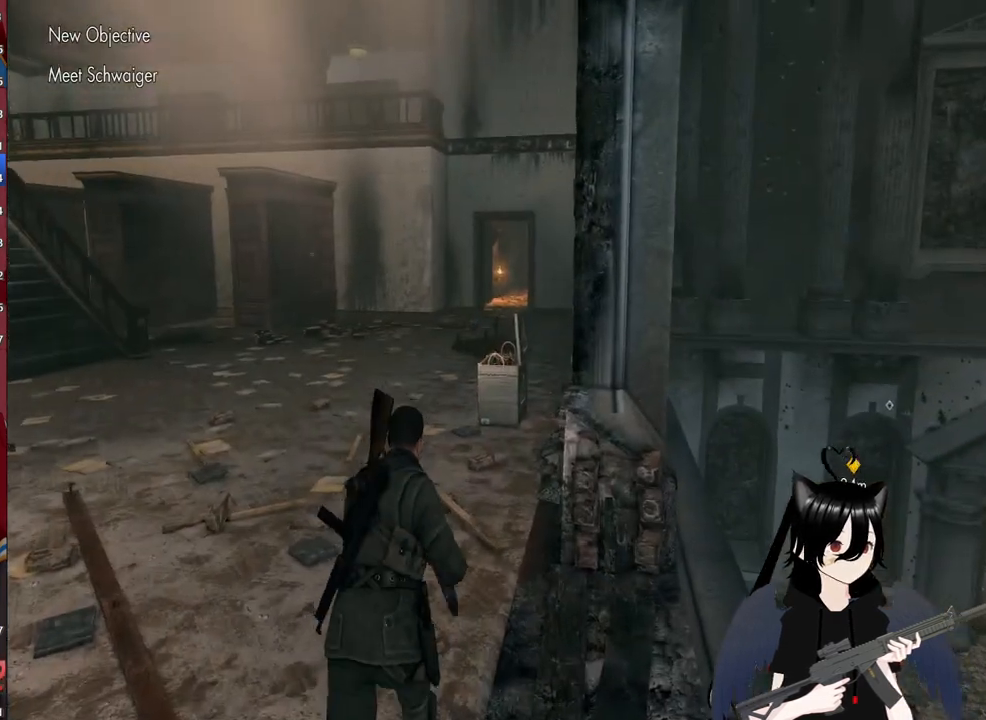
{"keys": ["shift", "w"], "mouse": [], "mouse_move": "left", "events": []}
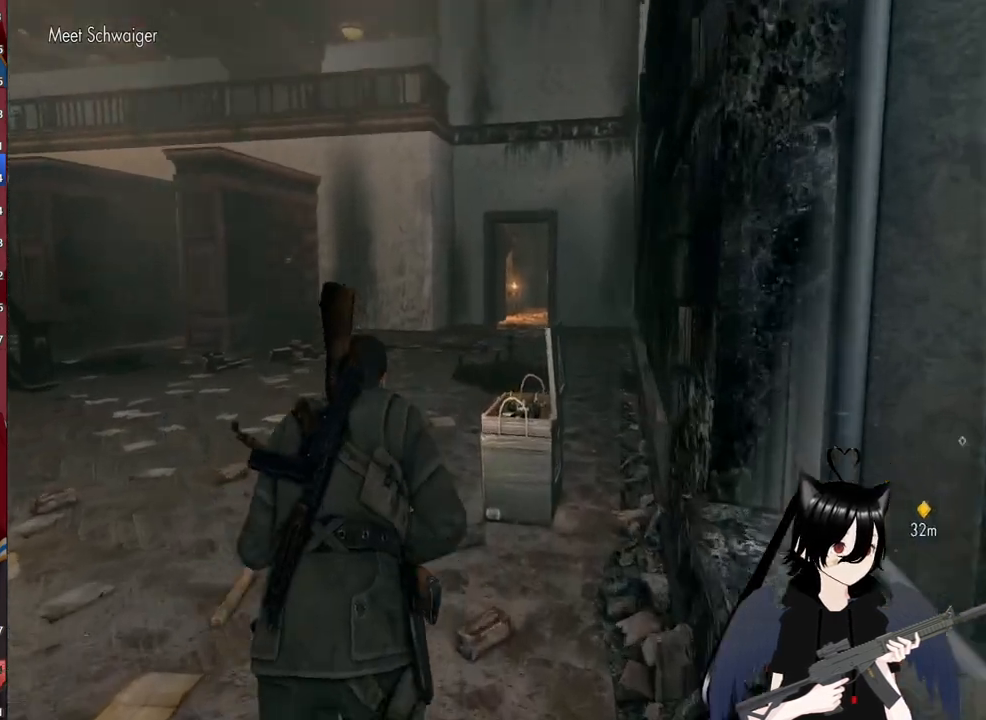
{"keys": ["shift", "w"], "mouse": [], "mouse_move": "still", "events": []}
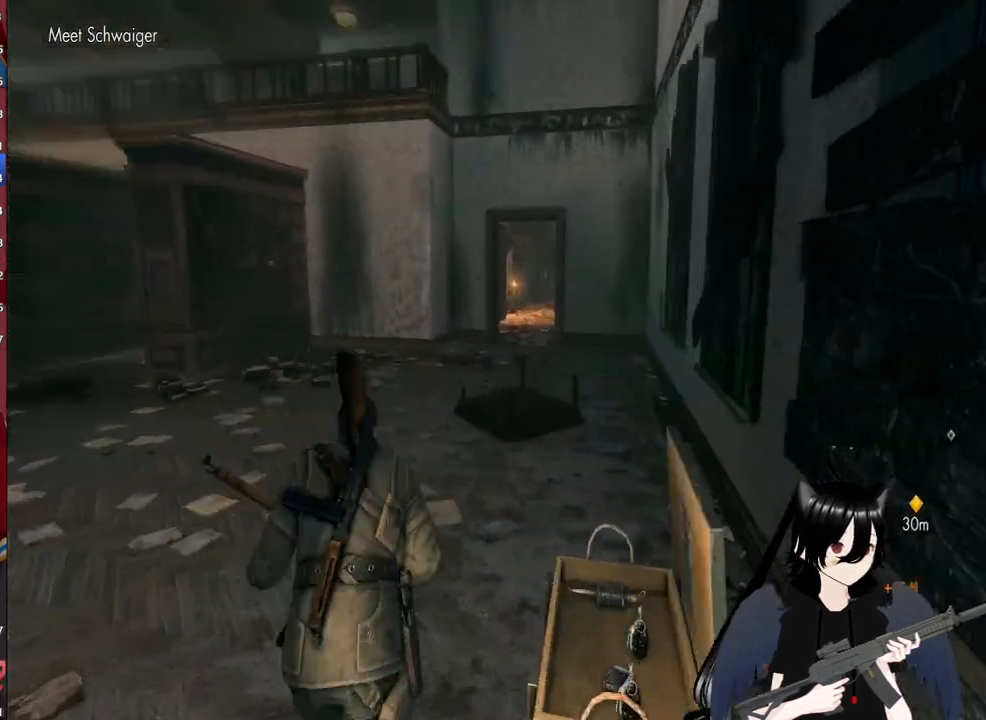
{"keys": ["shift", "w"], "mouse": [], "mouse_move": "still", "events": []}
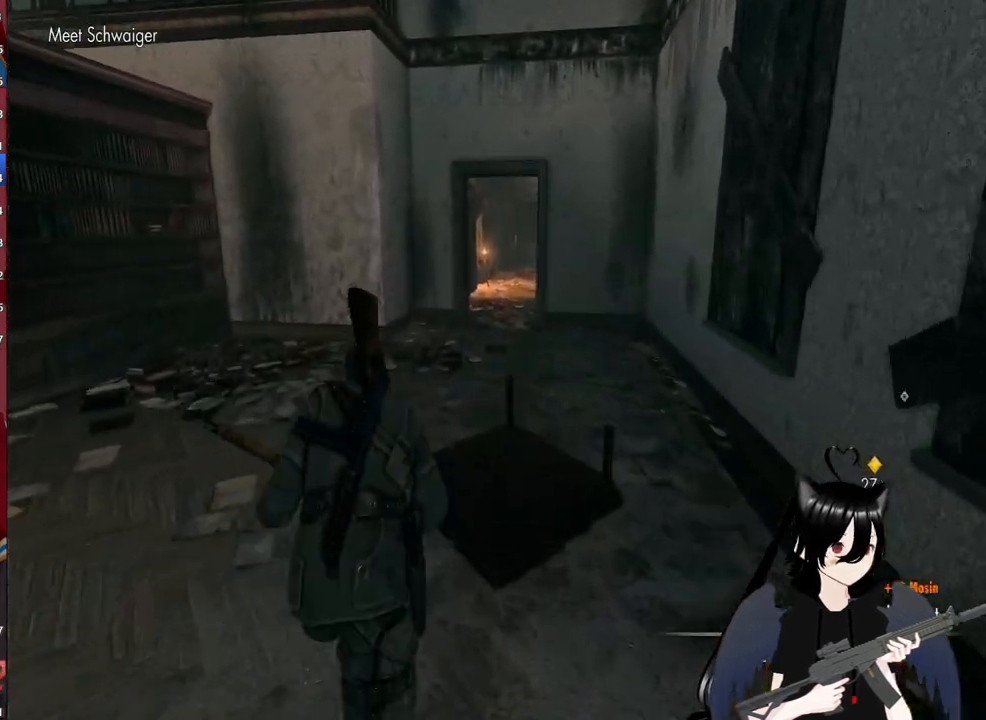
{"keys": ["shift", "w"], "mouse": [], "mouse_move": "still", "events": []}
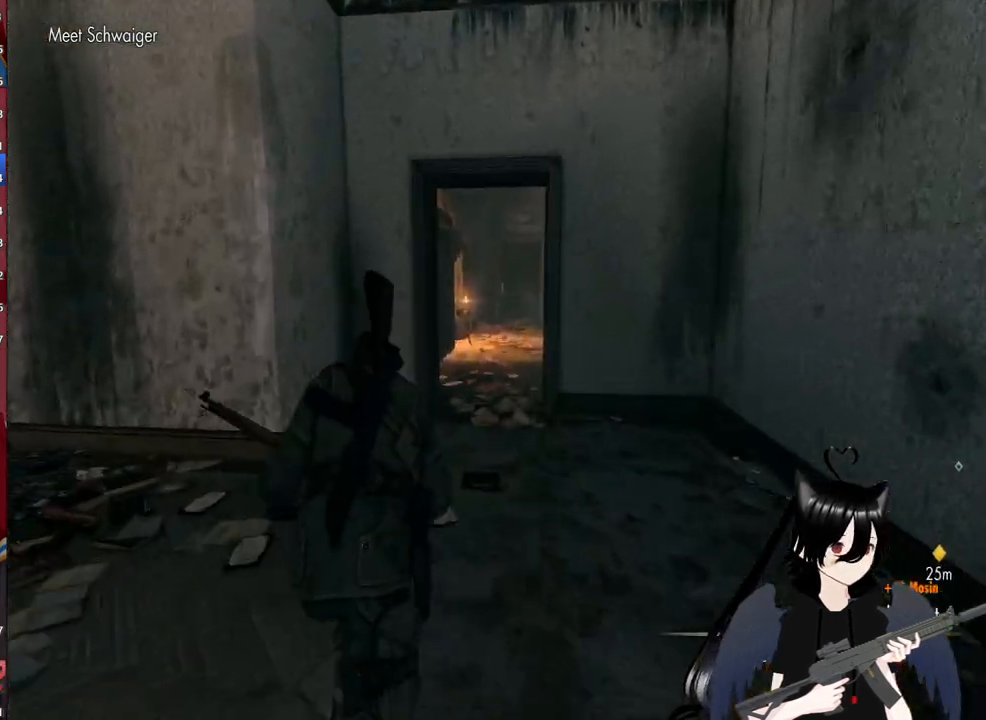
{"keys": ["shift", "w"], "mouse": [], "mouse_move": "still", "events": []}
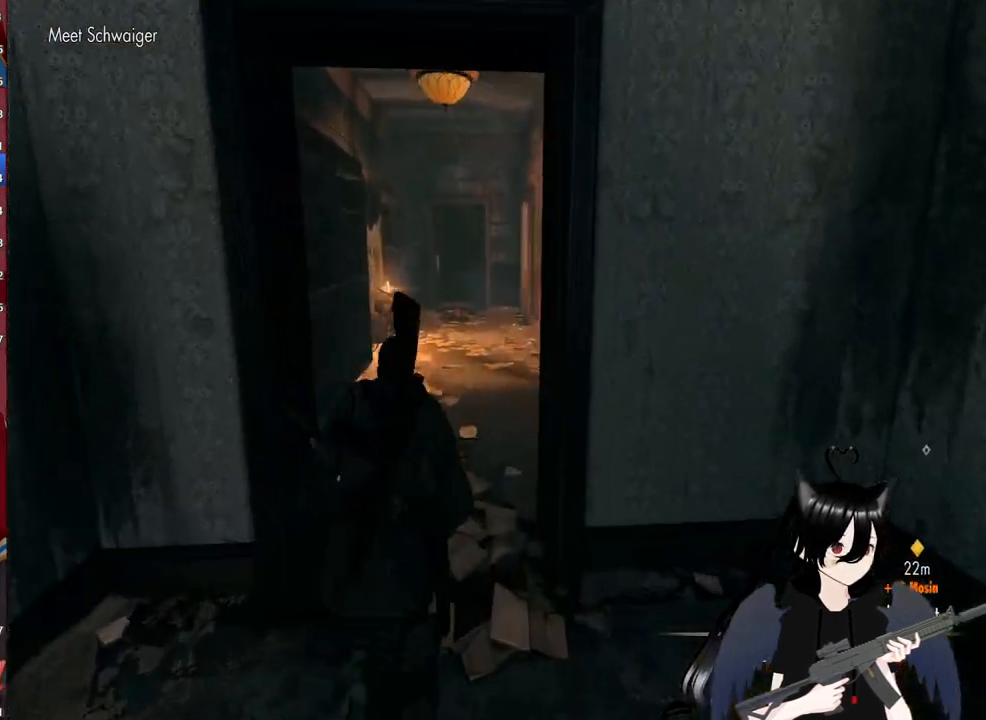
{"keys": ["shift", "w"], "mouse": [], "mouse_move": "right", "events": []}
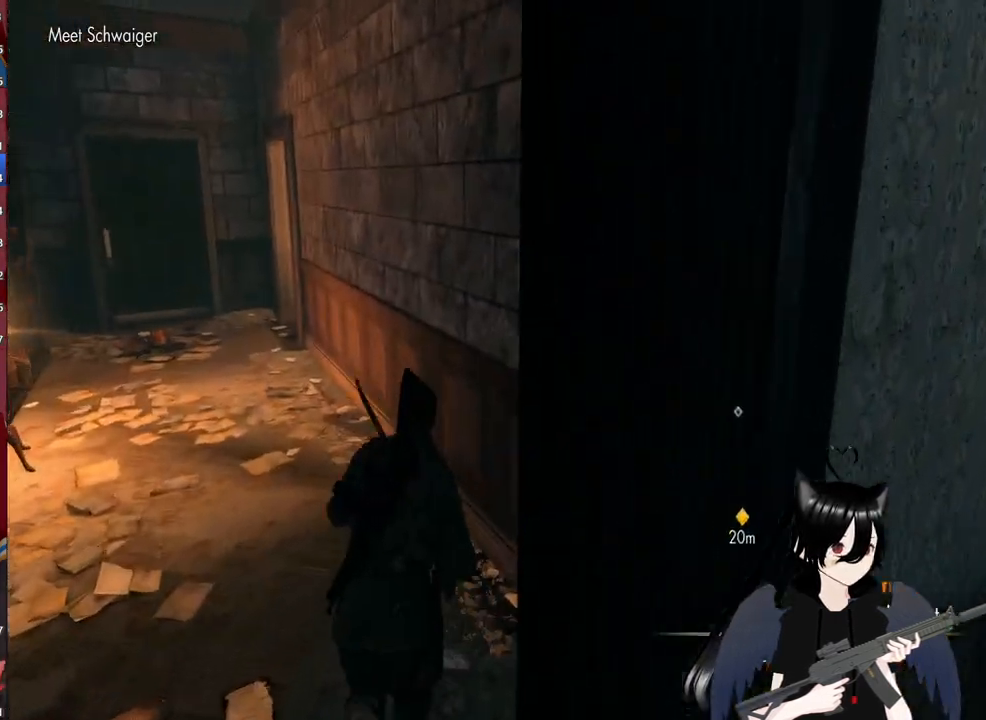
{"keys": ["w"], "mouse": [], "mouse_move": "left", "events": [[60, "shift", "up"], [120, "a", "down"], [340, "a", "up"]]}
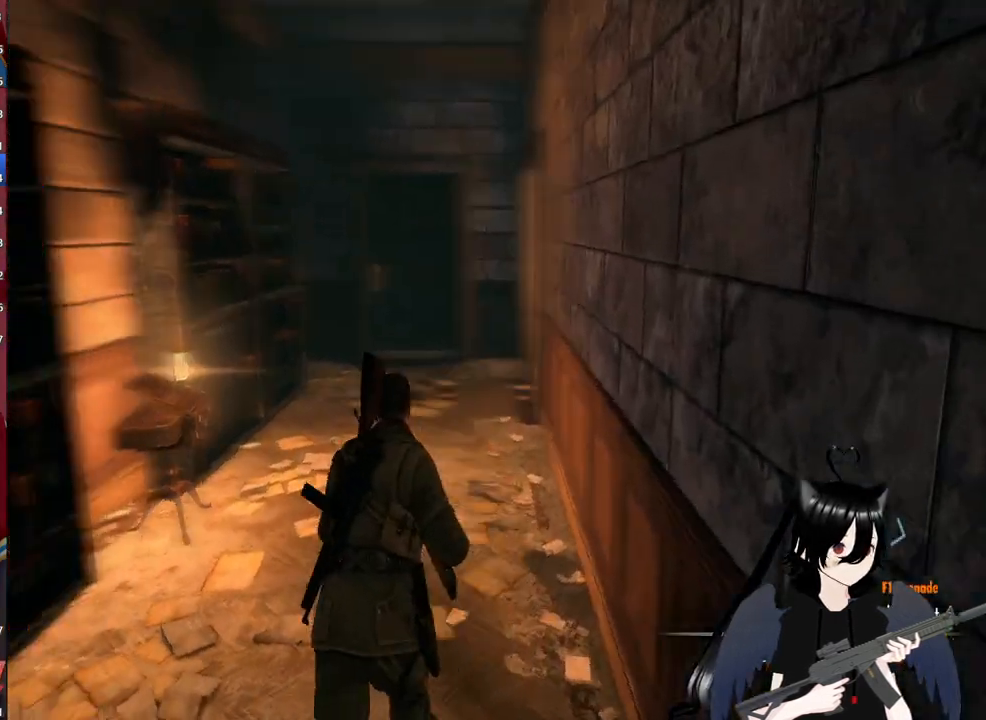
{"keys": ["3", "w"], "mouse": [], "mouse_move": "right", "events": [[380, "3", "down"]]}
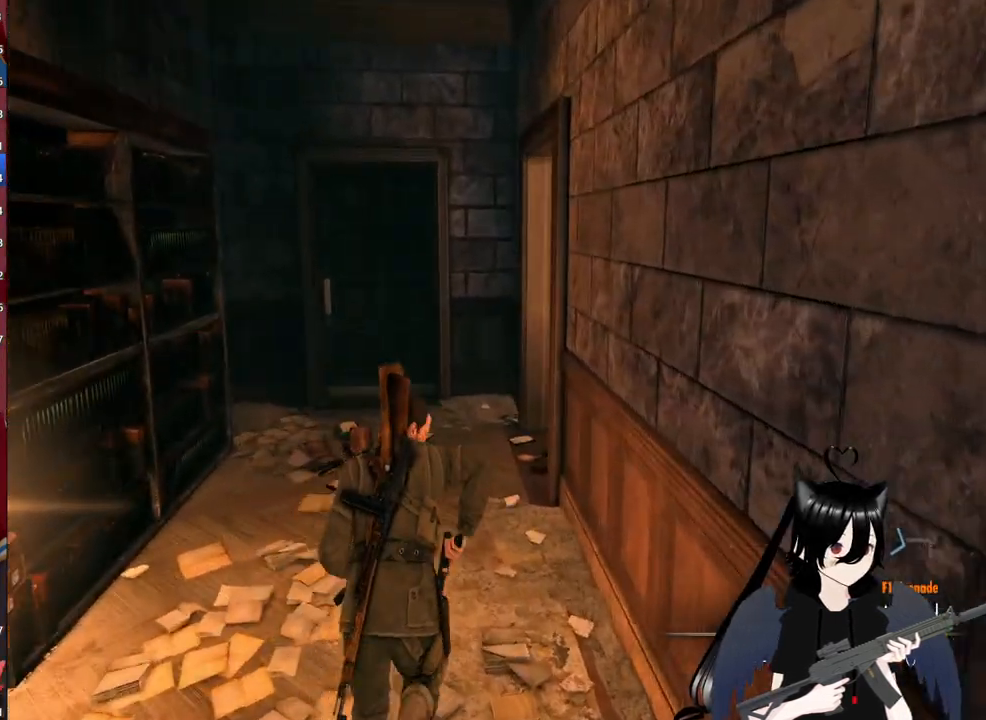
{"keys": ["w"], "mouse": [], "mouse_move": "still", "events": [[60, "3", "up"]]}
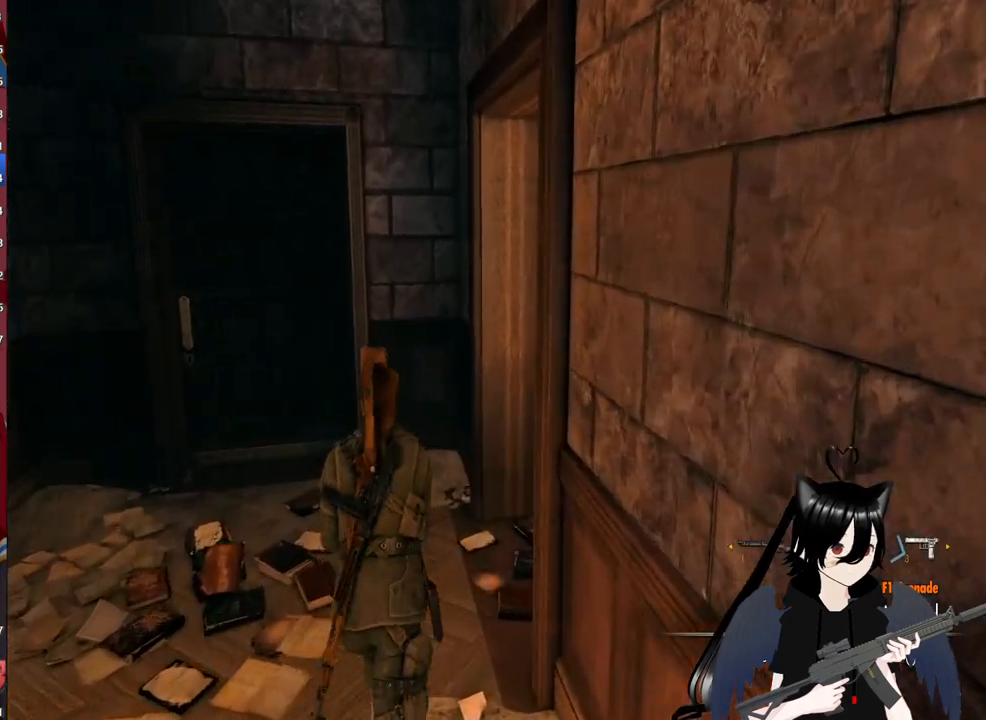
{"keys": ["w"], "mouse": [], "mouse_move": "still", "events": []}
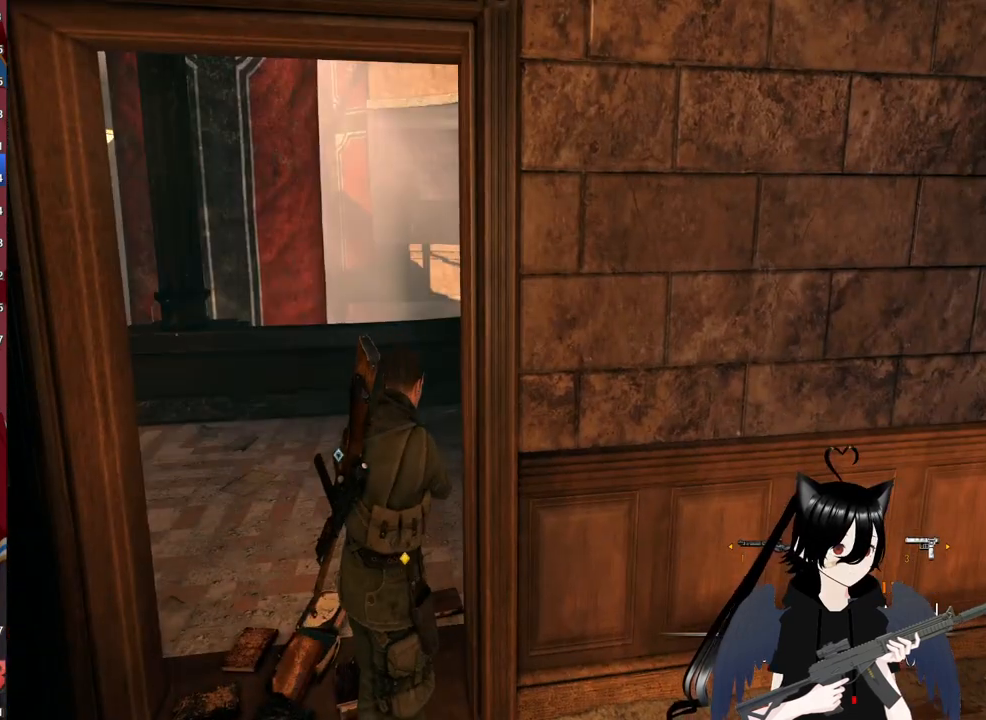
{"keys": ["w"], "mouse": [], "mouse_move": "still", "events": [[220, "r", "down"], [360, "r", "up"]]}
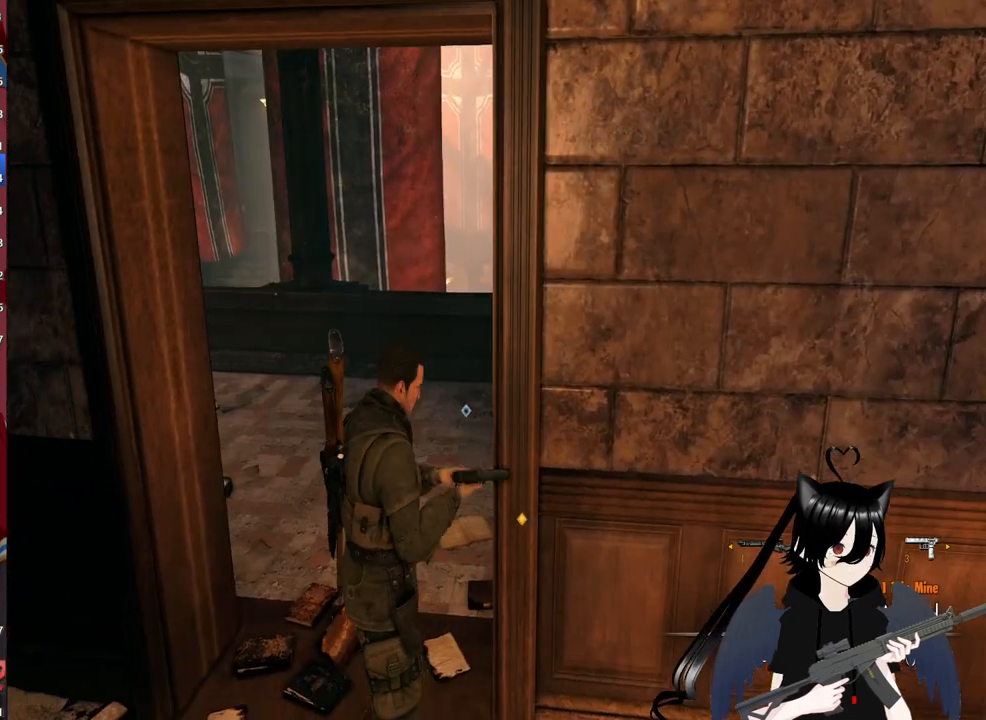
{"keys": ["w"], "mouse": [], "mouse_move": "still", "events": []}
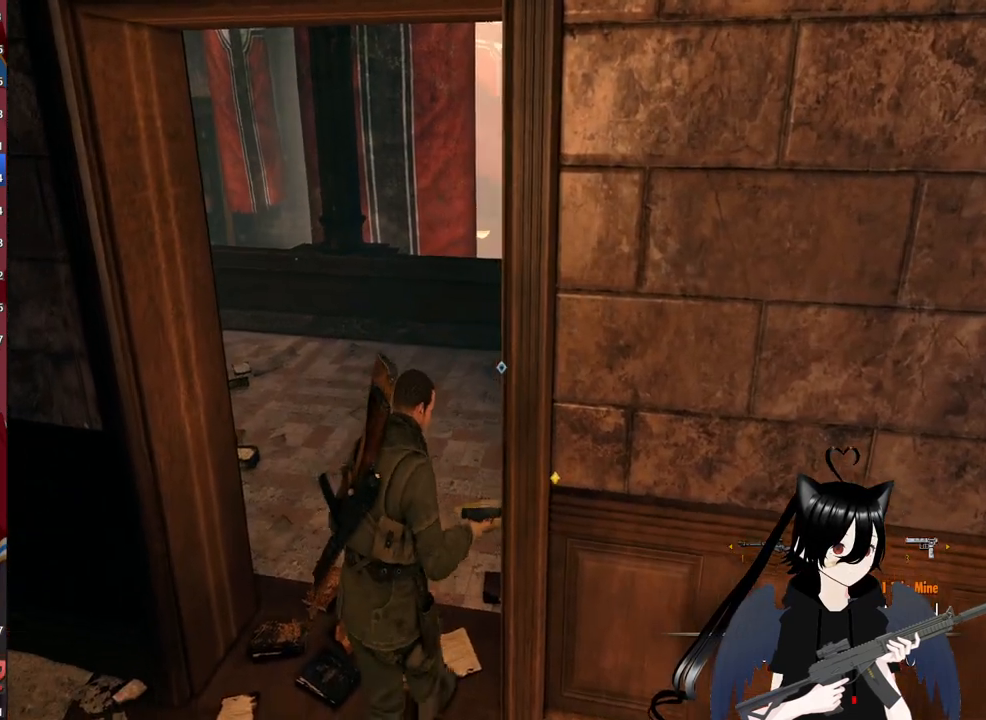
{"keys": ["w"], "mouse": [], "mouse_move": "still", "events": [[60, "a", "down"], [340, "a", "up"]]}
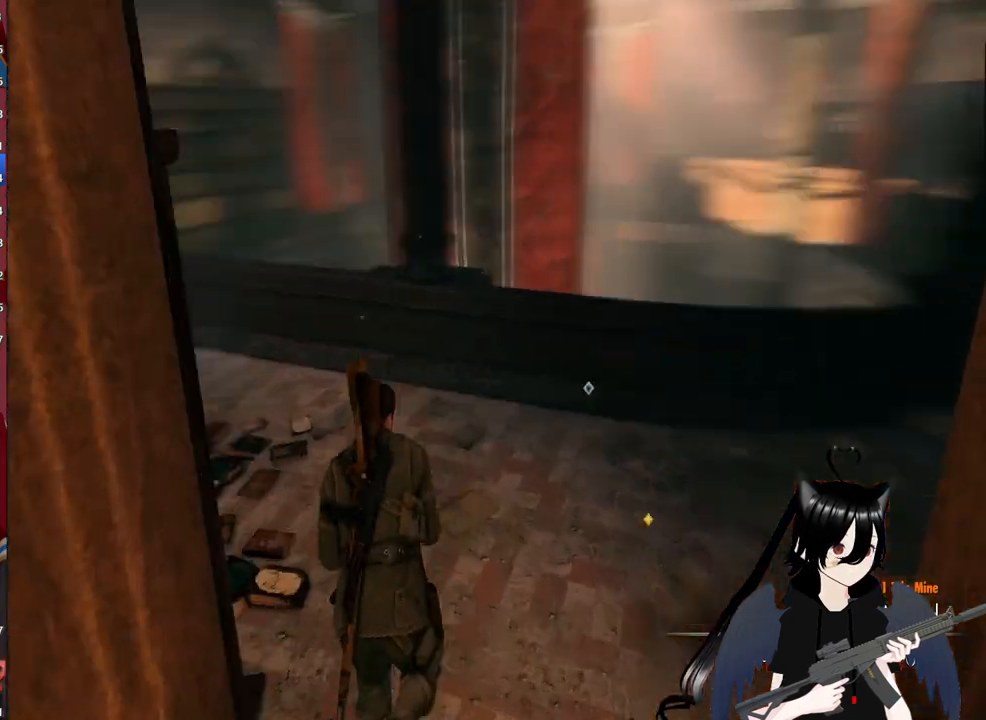
{"keys": ["w"], "mouse": [], "mouse_move": "still", "events": []}
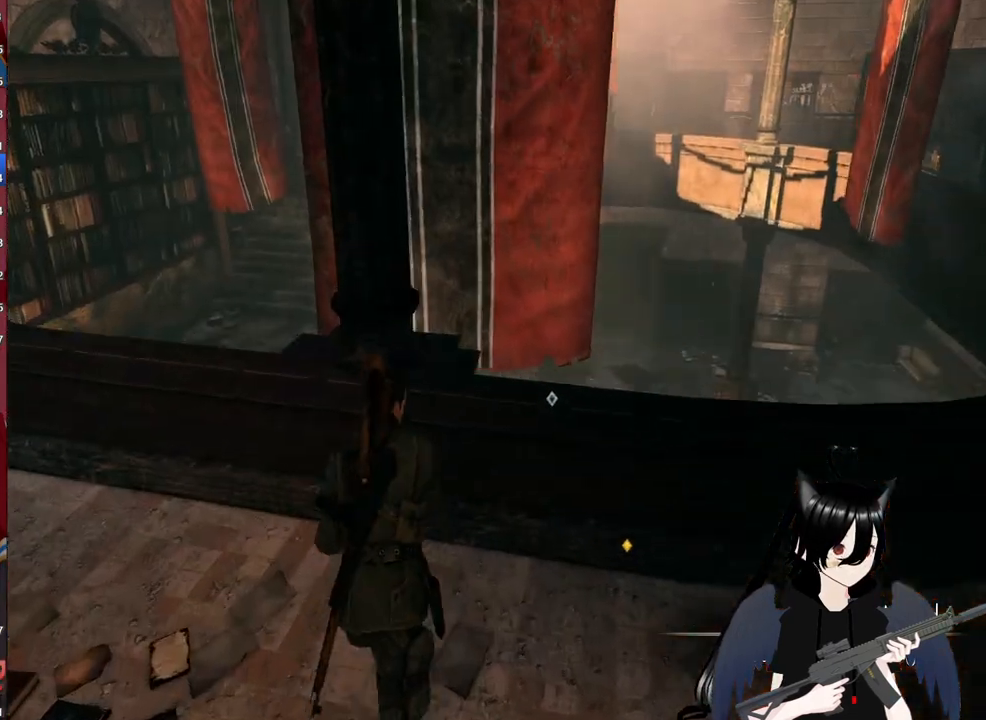
{"keys": ["a", "shift", "w"], "mouse": [], "mouse_move": "still", "events": [[140, "a", "down"], [460, "shift", "down"]]}
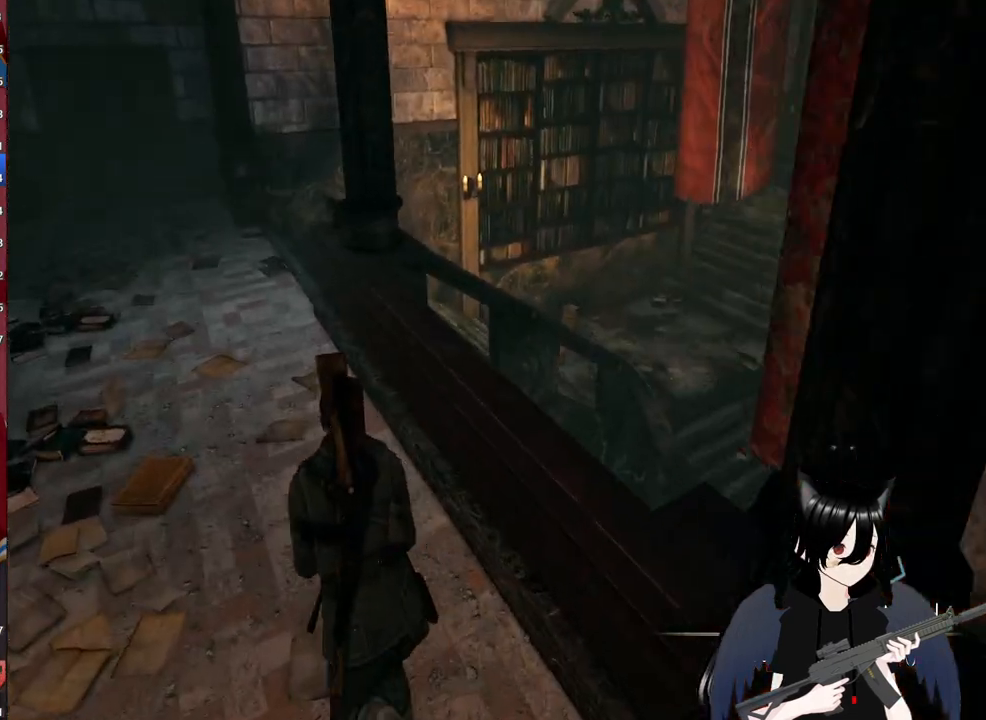
{"keys": ["shift", "w"], "mouse": [], "mouse_move": "still", "events": [[260, "a", "up"]]}
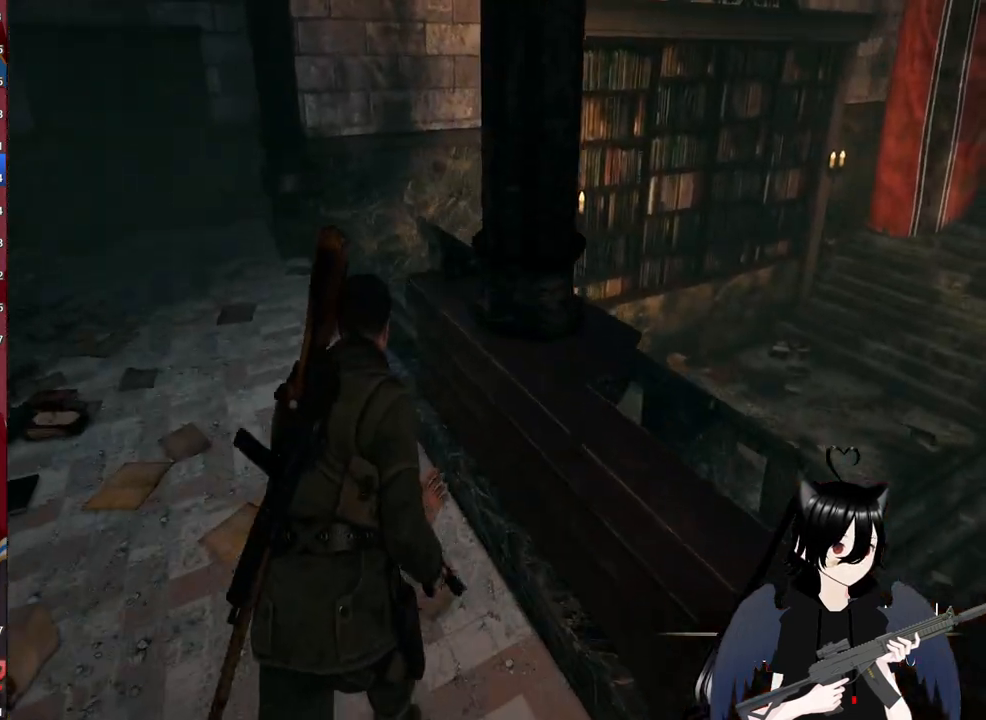
{"keys": ["shift", "w"], "mouse": [], "mouse_move": "right", "events": []}
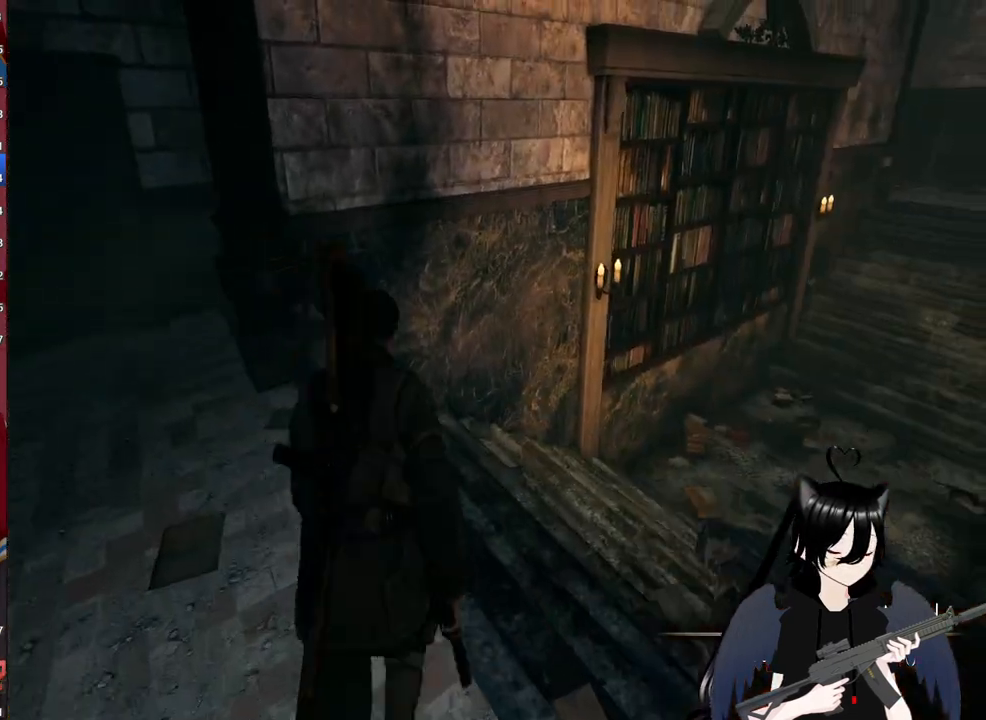
{"keys": ["shift", "w"], "mouse": [], "mouse_move": "right", "events": []}
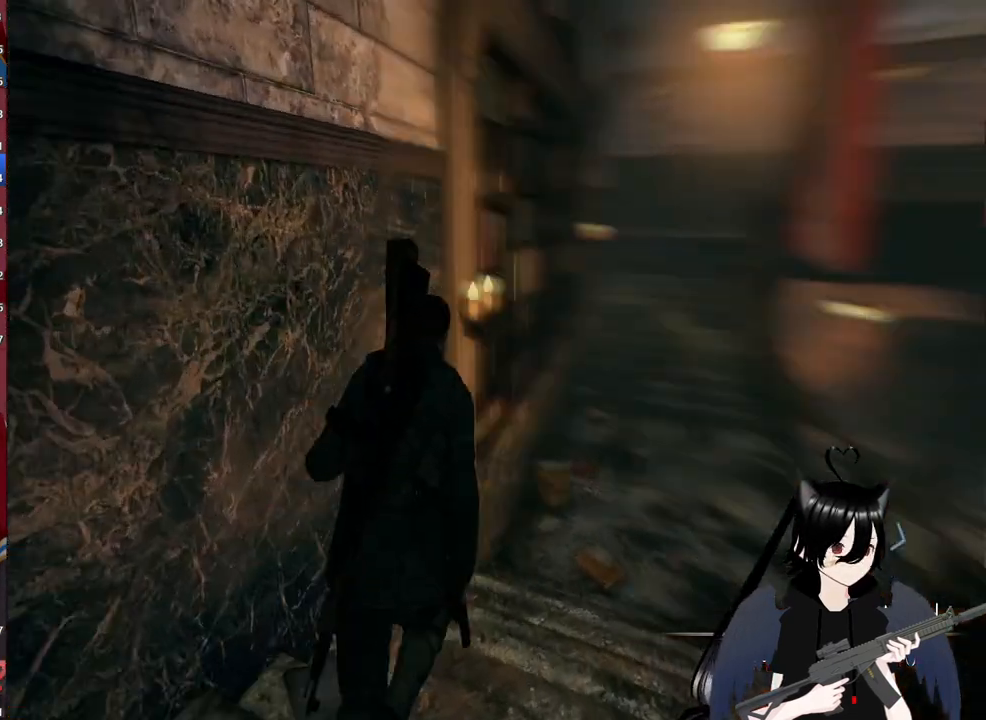
{"keys": ["shift", "w"], "mouse": [], "mouse_move": "right", "events": []}
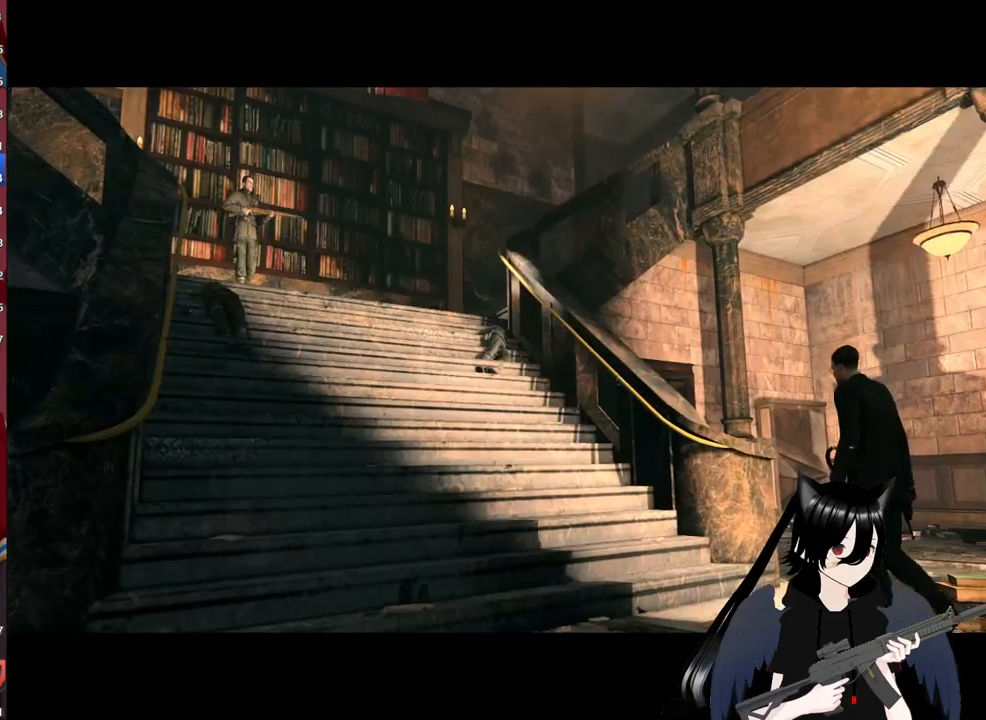
{"keys": [], "mouse": [], "mouse_move": "still", "events": [[320, "shift", "up"], [400, "w", "up"]]}